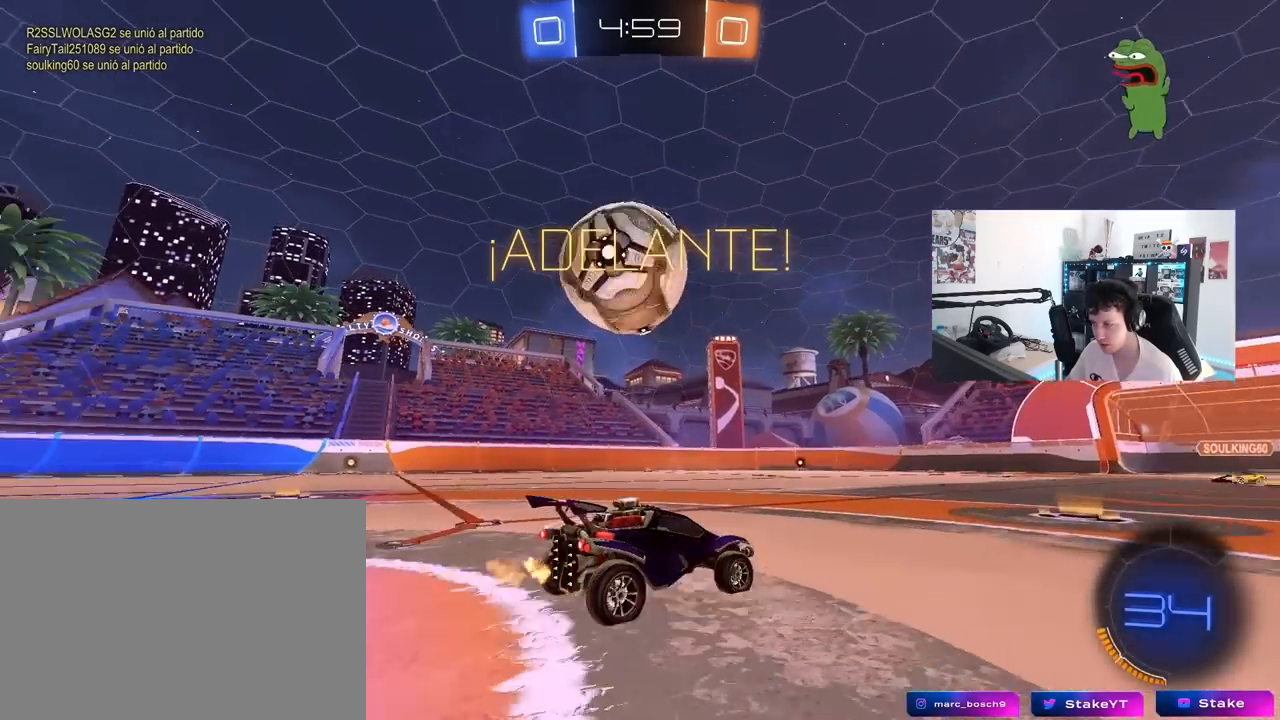
Gameplay with keyboard and mouse; each line is a JSON object with the keys and mouse buttons held at the frame after it. "events" lists presses ("down") and releases ("up") of "1", "2", "3", "4", "5", "a", "alt", "c", "caps_lock", "ctrl", "d", "e", "f", "g", "q", "r", "s", "shift", "space", "t", "tab", "v", "w", "x", "z", "mouse_left", "mouse_wheel" and "mouse_right" between this image and that frame as [ms after this image, input, new state], when the widget could be followed in between. "mouse_left", "mouse_wheel", "mouse_right" = the "left", "wheel", "right" buttons of the "mouse" list. No other keys are recorded. "wheel" means that the mouse wheel is clicked or scrolled. "mouse_move" is the direction in which the mouse moves at that frame (one of eight, or "still"), when it could be read.
{"keys": ["w"], "mouse": [], "mouse_move": "still", "events": [[50, "a", "down"], [83, "w", "down"], [133, "a", "up"], [133, "mouse_left", "down"], [417, "mouse_left", "up"]]}
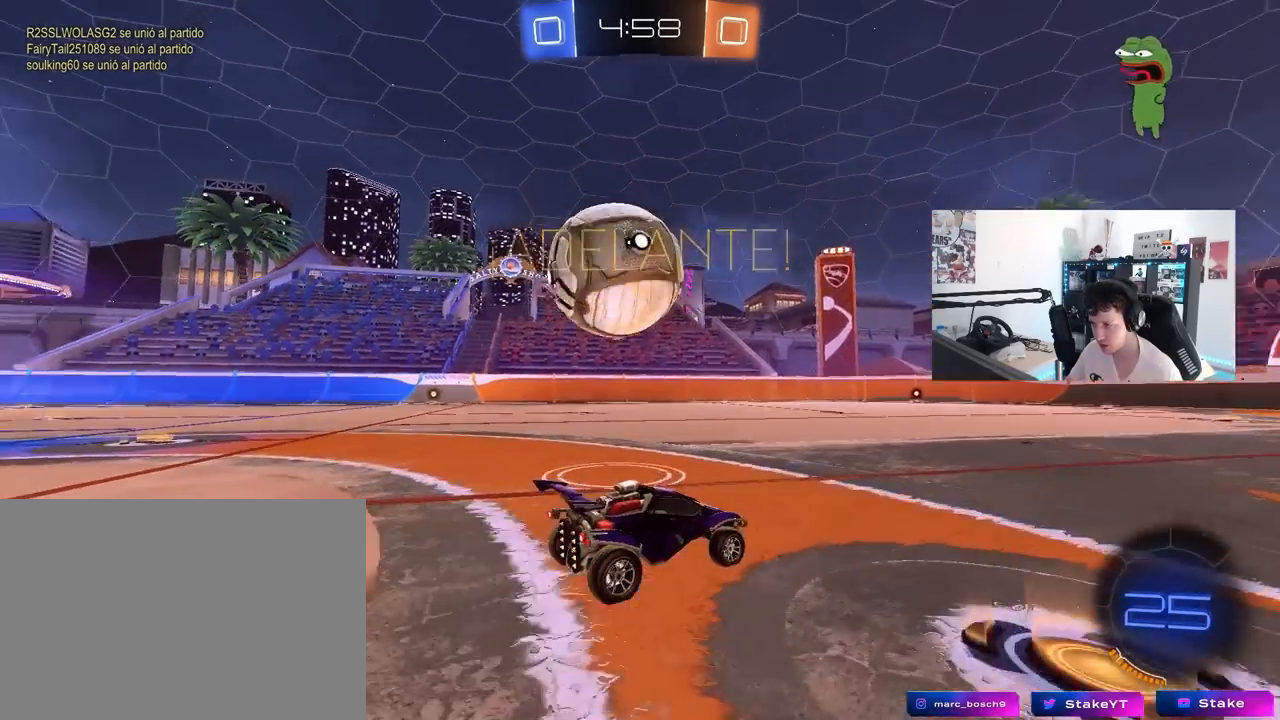
{"keys": ["a", "w"], "mouse": ["left"], "mouse_move": "still", "events": [[50, "a", "down"], [50, "shift", "down"], [200, "shift", "up"], [250, "mouse_left", "down"], [283, "a", "up"], [333, "a", "down"]]}
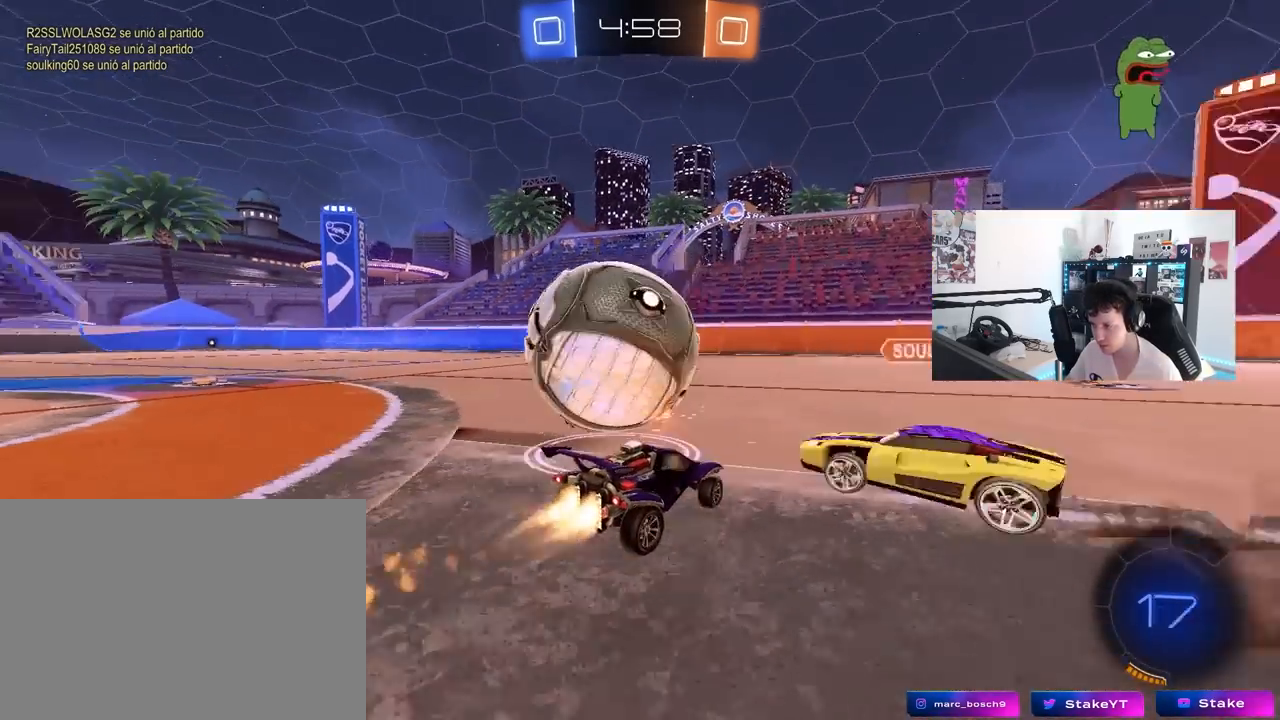
{"keys": ["d", "w"], "mouse": ["left"], "mouse_move": "still", "events": [[117, "mouse_left", "up"], [217, "a", "up"], [300, "a", "down"], [350, "mouse_left", "down"], [450, "a", "up"], [500, "d", "down"]]}
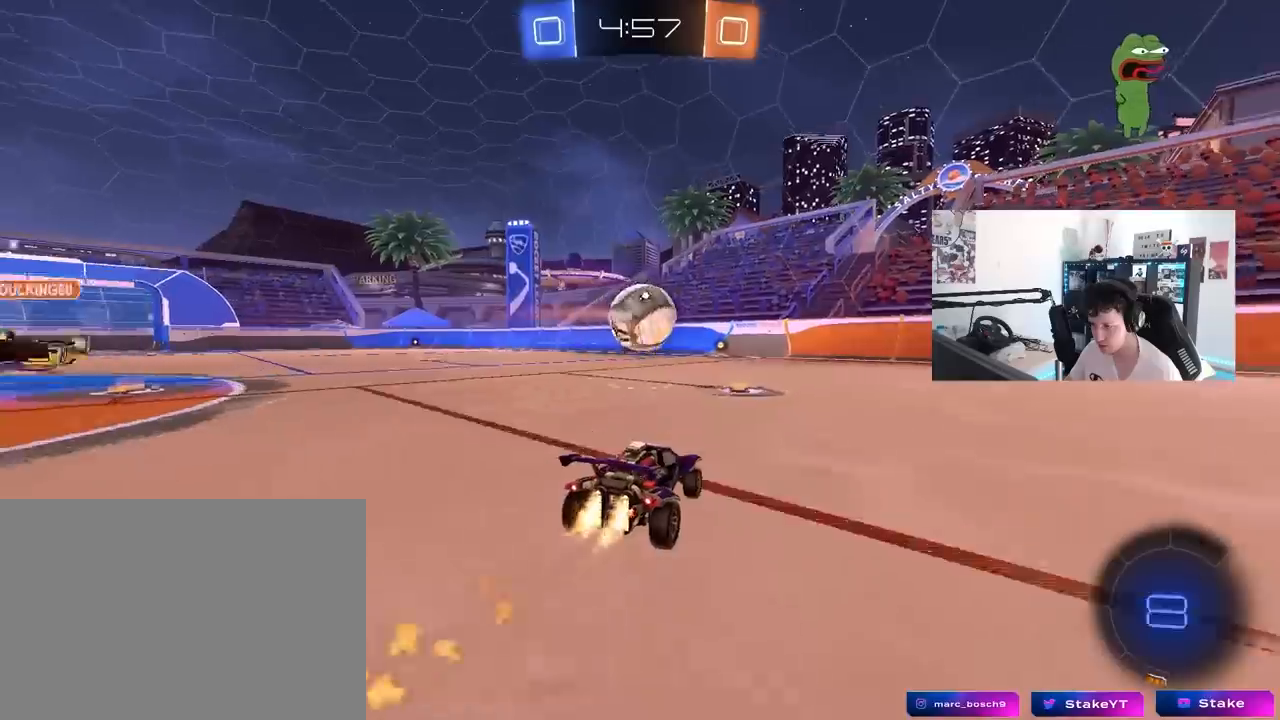
{"keys": ["a", "tab", "w"], "mouse": ["left"], "mouse_move": "still", "events": [[33, "d", "up"], [33, "tab", "down"], [467, "a", "down"]]}
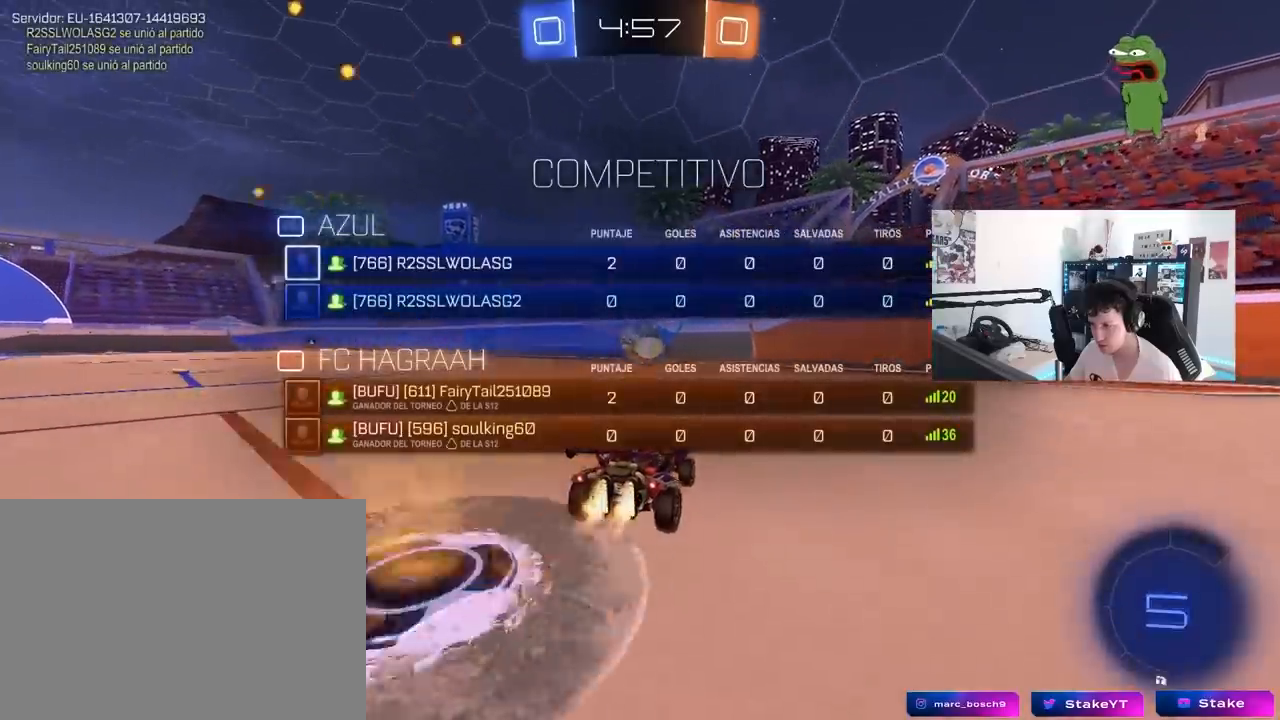
{"keys": ["w"], "mouse": ["left"], "mouse_move": "still", "events": [[100, "a", "up"], [200, "tab", "up"]]}
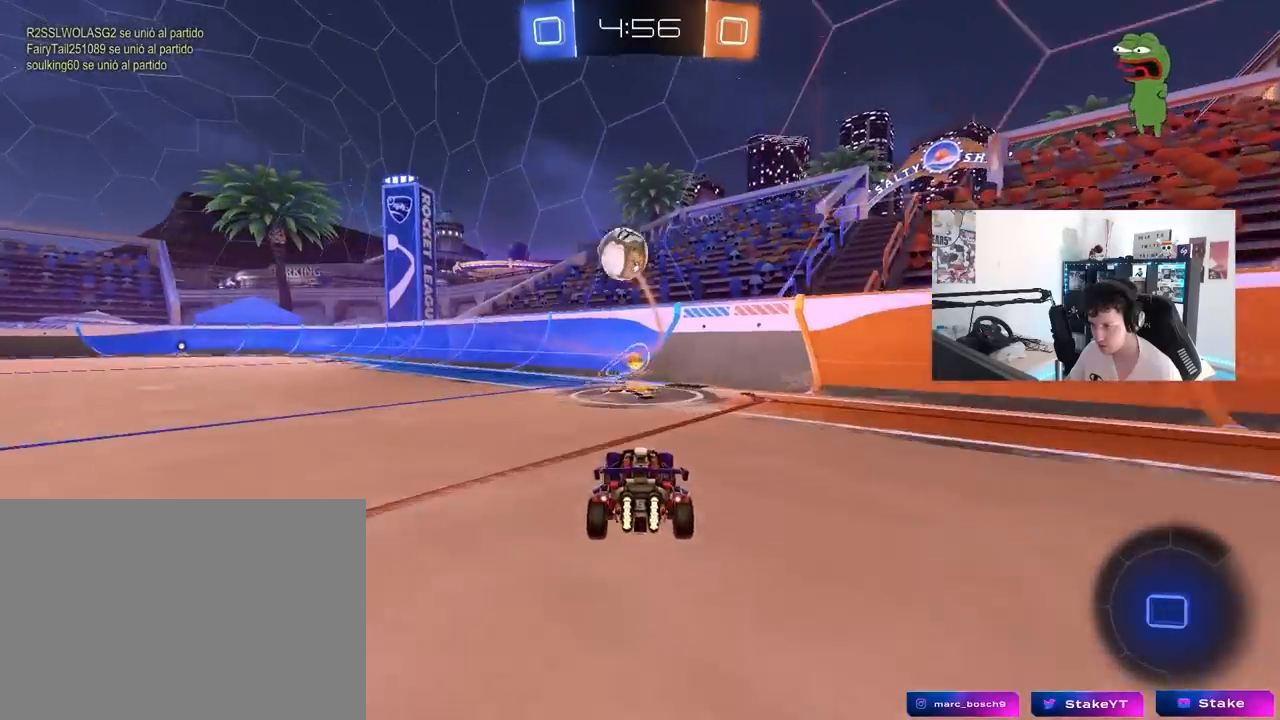
{"keys": ["a", "w"], "mouse": [], "mouse_move": "still", "events": [[167, "mouse_left", "up"], [217, "a", "down"], [267, "mouse_left", "down"], [300, "a", "up"], [500, "a", "down"], [500, "mouse_left", "up"]]}
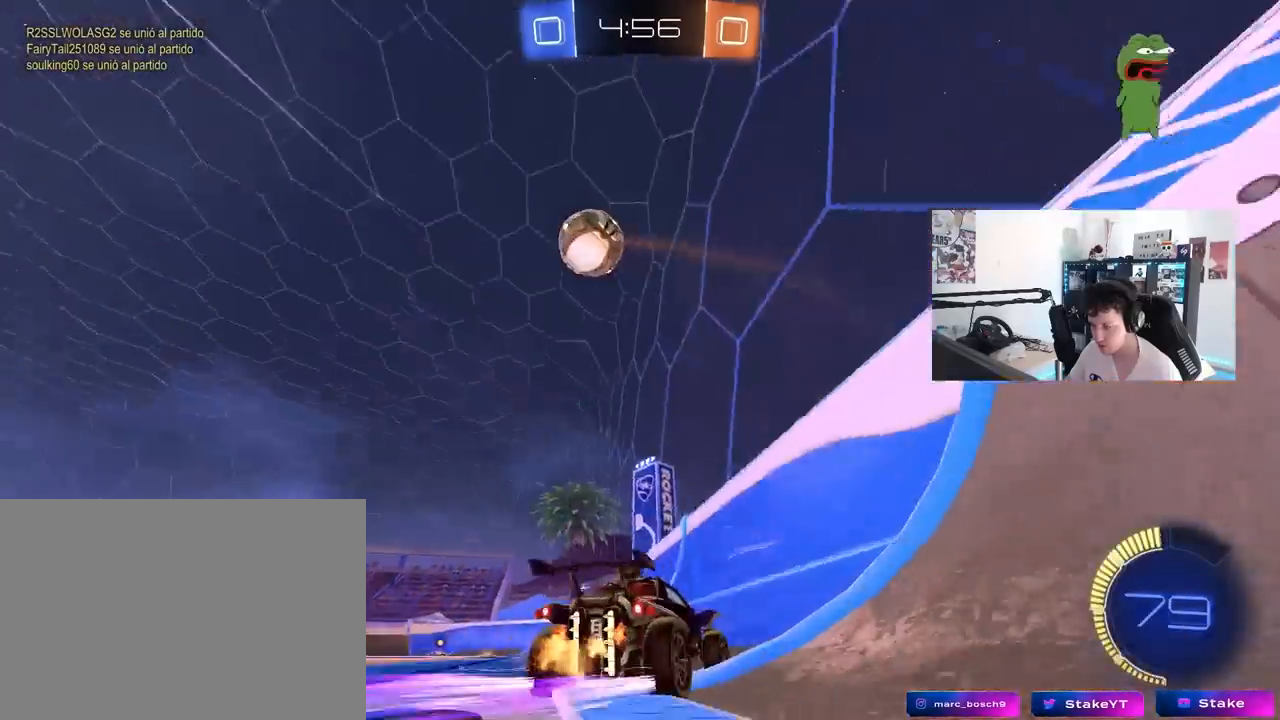
{"keys": ["w"], "mouse": [], "mouse_move": "still", "events": [[133, "a", "up"]]}
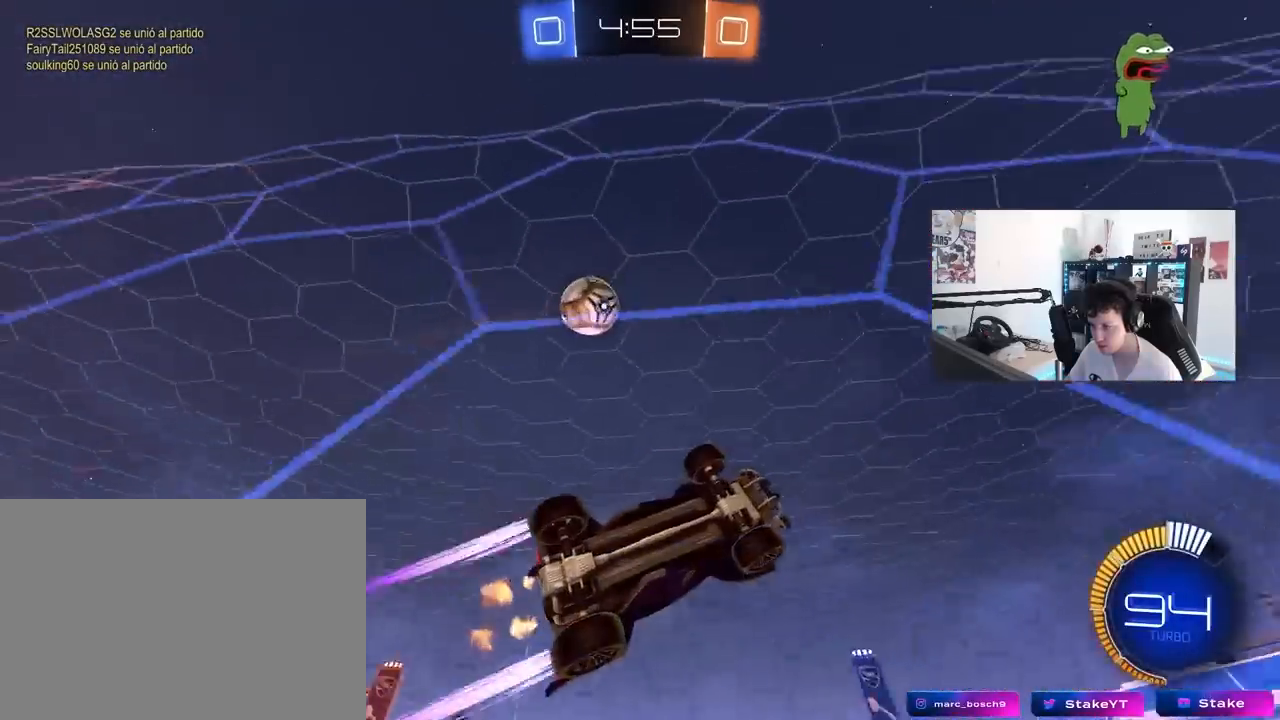
{"keys": ["w"], "mouse": ["left"], "mouse_move": "still", "events": [[250, "a", "down"], [383, "a", "up"], [483, "mouse_left", "down"]]}
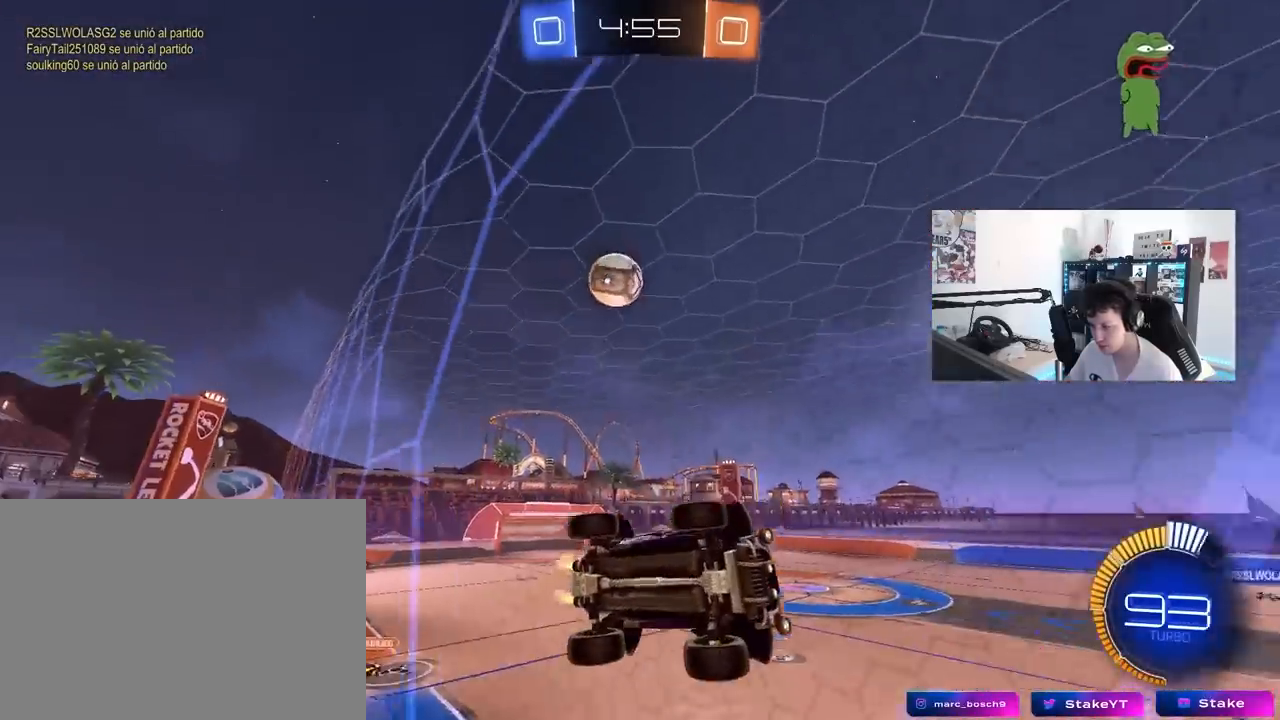
{"keys": ["w"], "mouse": [], "mouse_move": "still", "events": [[67, "a", "down"], [117, "mouse_left", "up"], [267, "a", "up"]]}
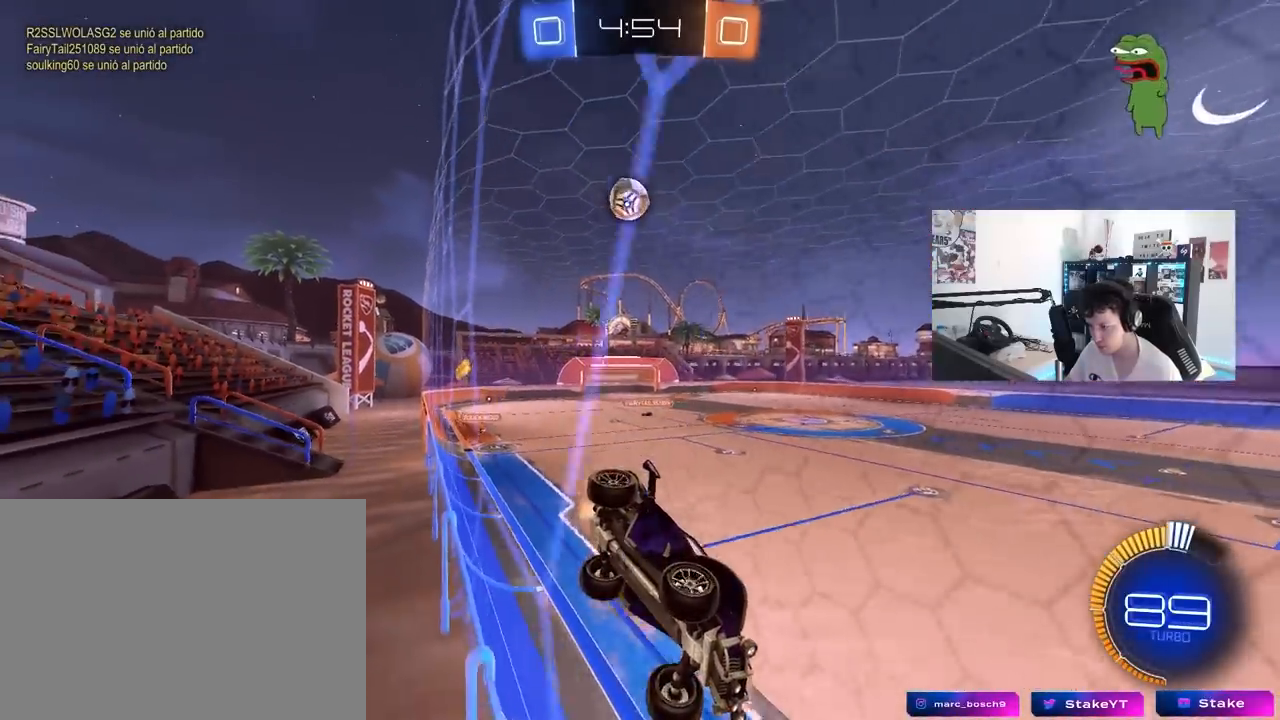
{"keys": ["a", "s"], "mouse": [], "mouse_move": "still", "events": [[83, "a", "down"], [83, "shift", "down"], [133, "shift", "up"], [183, "w", "up"], [267, "a", "up"], [267, "s", "down"], [417, "a", "down"]]}
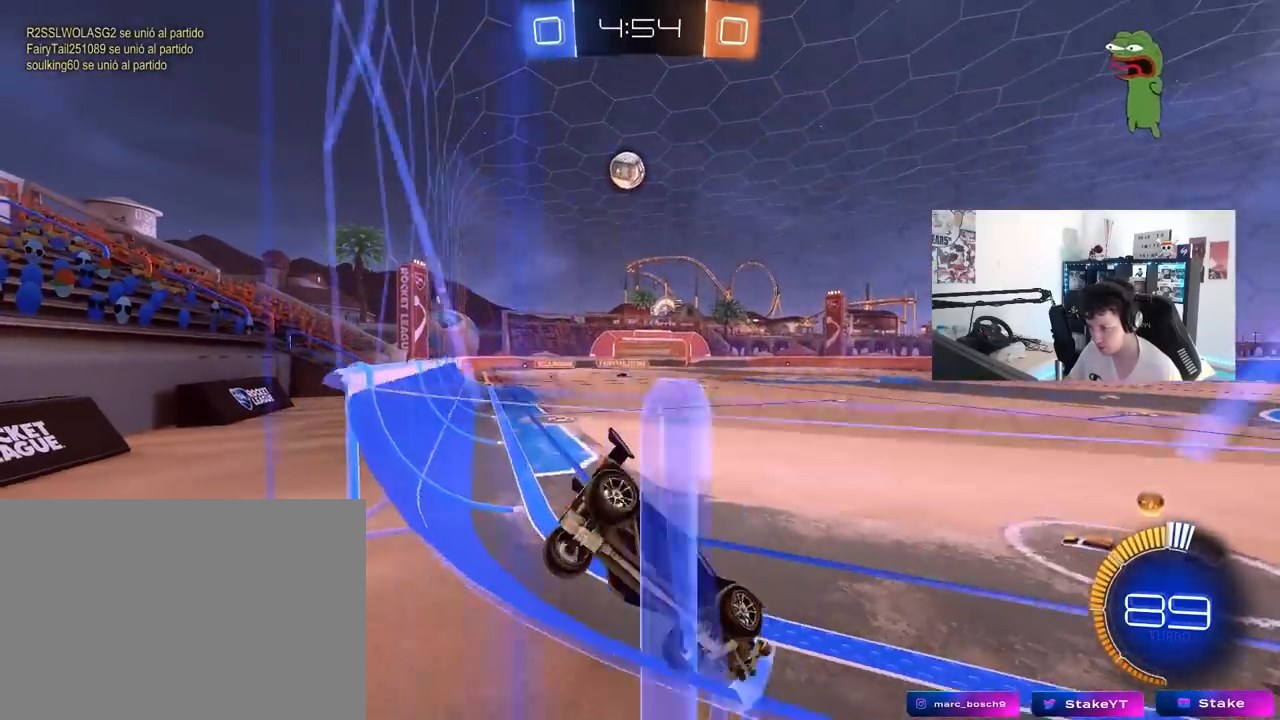
{"keys": ["a", "w"], "mouse": [], "mouse_move": "still", "events": [[100, "a", "up"], [150, "s", "up"], [300, "w", "down"], [383, "a", "down"]]}
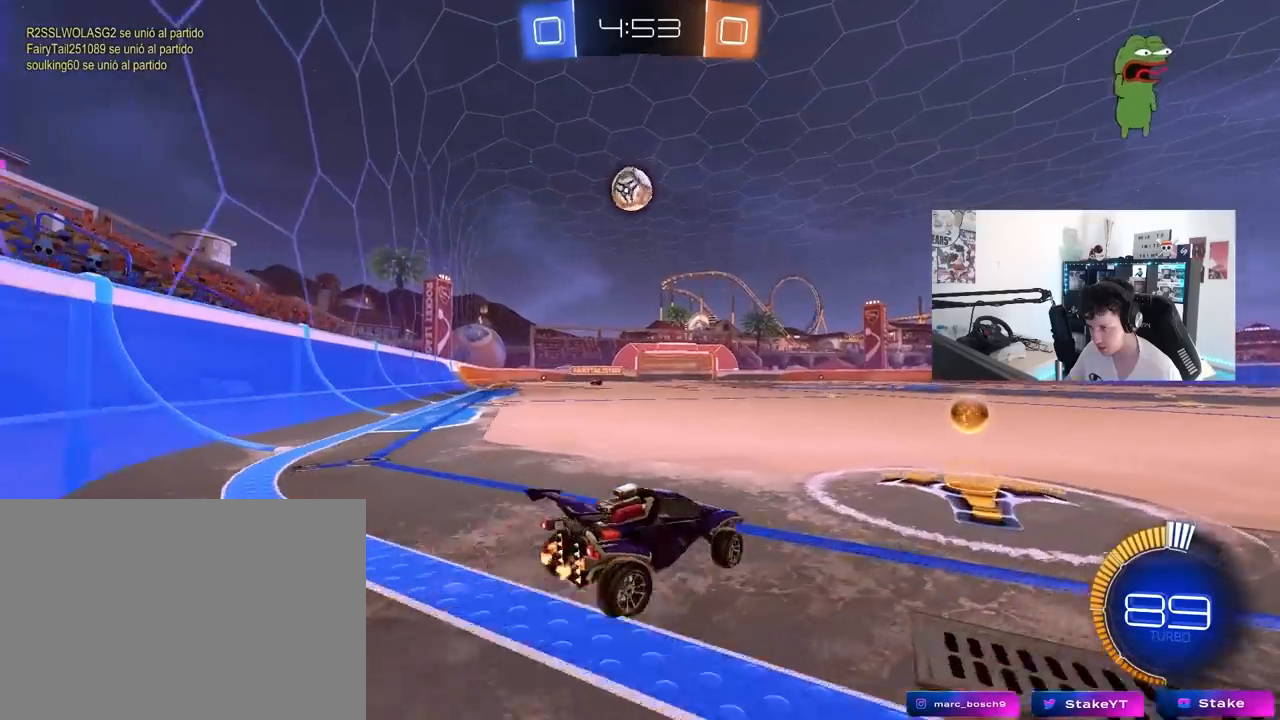
{"keys": ["w"], "mouse": [], "mouse_move": "down-left", "events": [[267, "a", "up"], [267, "mouse_left", "down"], [500, "mouse_left", "up"]]}
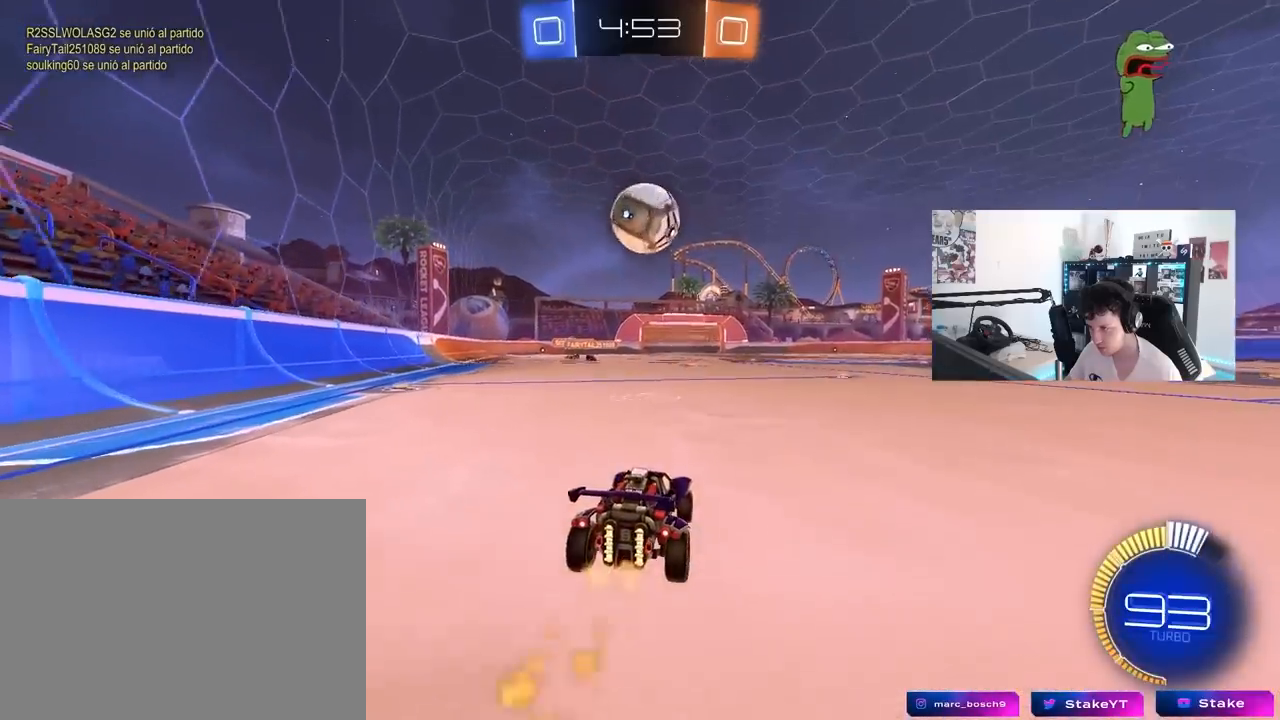
{"keys": ["d", "s", "shift"], "mouse": ["right"], "mouse_move": "still", "events": [[233, "a", "down"], [233, "mouse_left", "down"], [233, "mouse_right", "down"], [267, "w", "up"], [333, "a", "up"], [333, "d", "down"], [333, "mouse_right", "up"], [367, "w", "down"], [417, "mouse_left", "up"], [417, "mouse_right", "down"], [417, "shift", "down"], [467, "s", "down"], [467, "w", "up"]]}
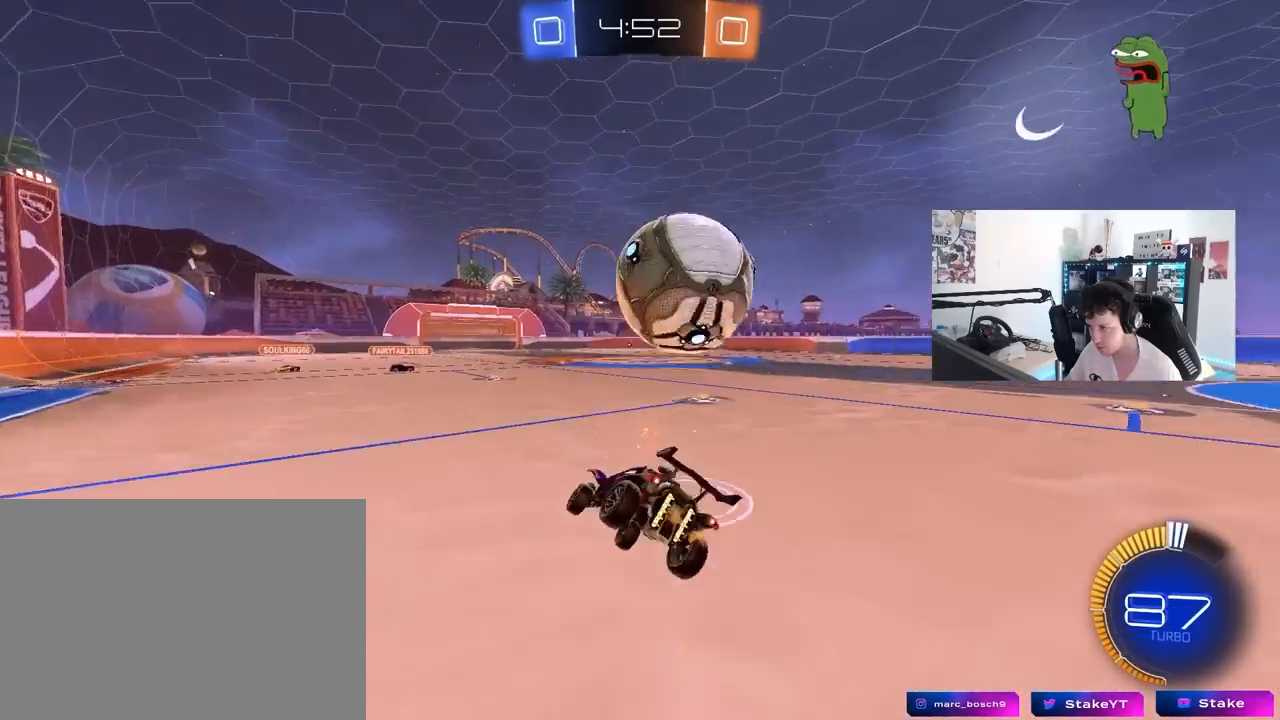
{"keys": ["d", "s", "shift"], "mouse": [], "mouse_move": "still", "events": [[50, "mouse_right", "up"], [283, "s", "up"], [383, "s", "down"]]}
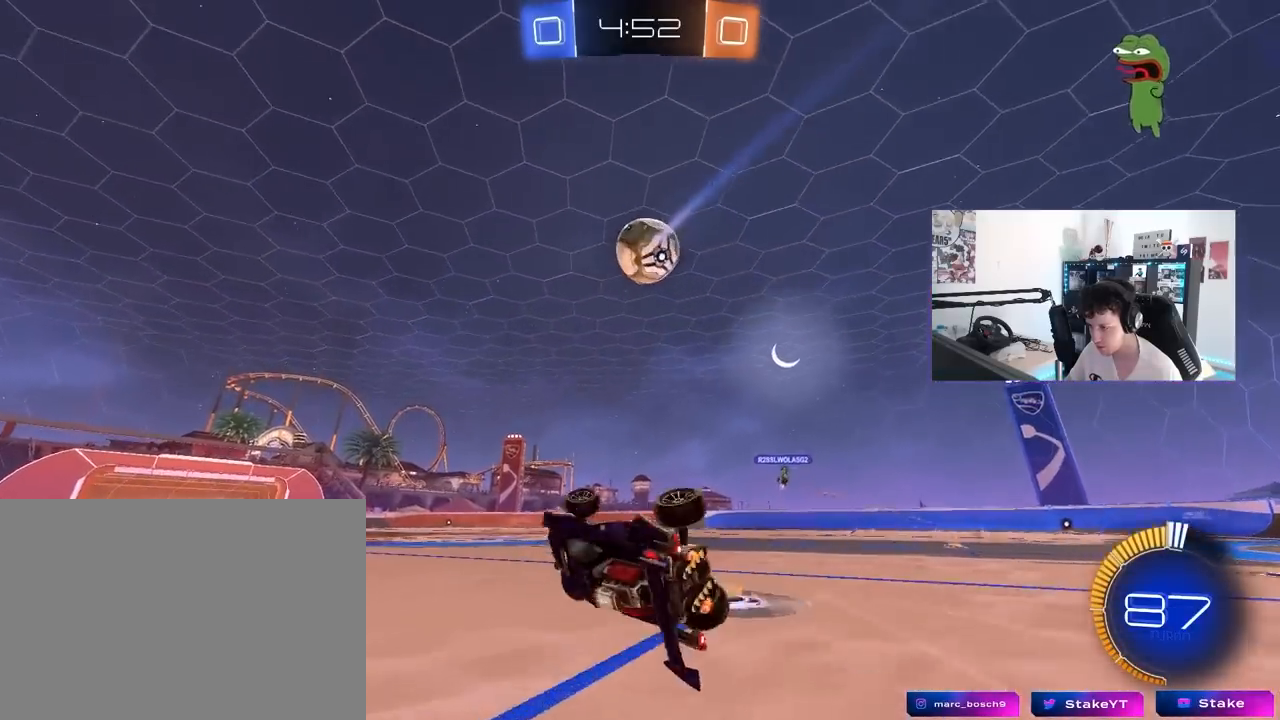
{"keys": ["d", "w"], "mouse": [], "mouse_move": "still", "events": [[117, "shift", "up"], [217, "s", "up"], [300, "d", "up"], [350, "d", "down"], [450, "w", "down"]]}
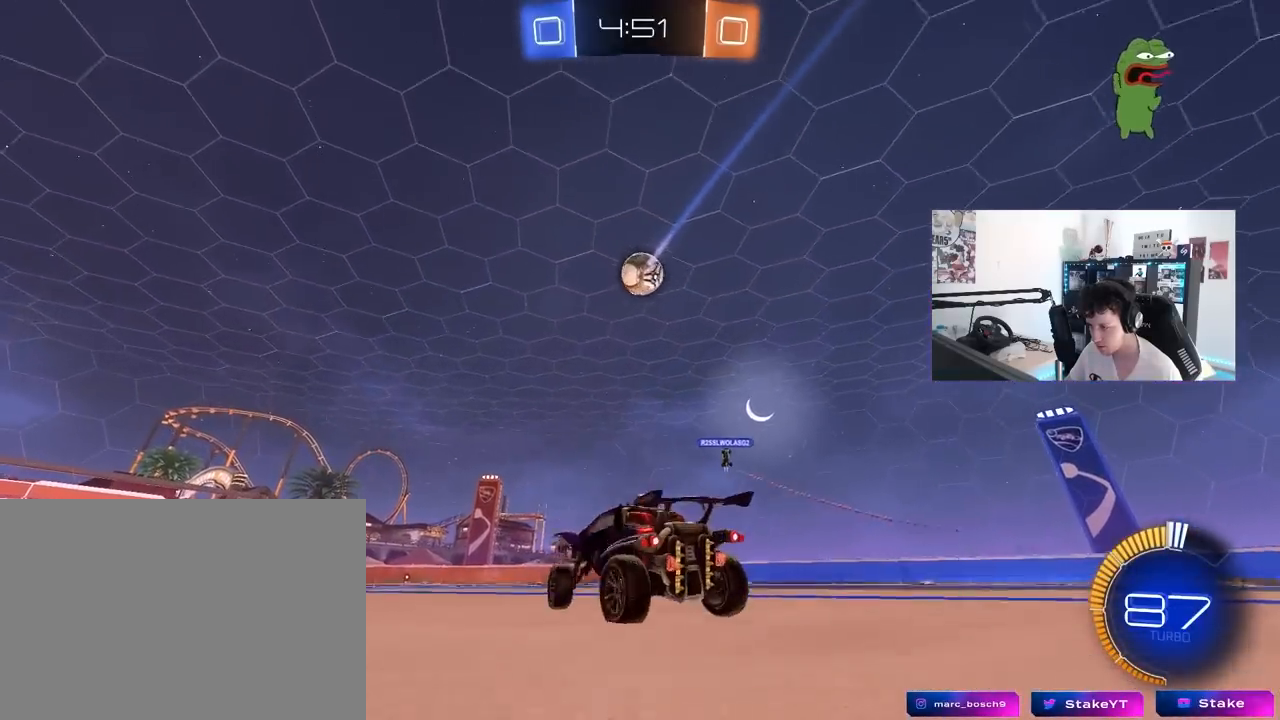
{"keys": ["d", "w"], "mouse": [], "mouse_move": "still", "events": [[233, "d", "up"], [317, "d", "down"]]}
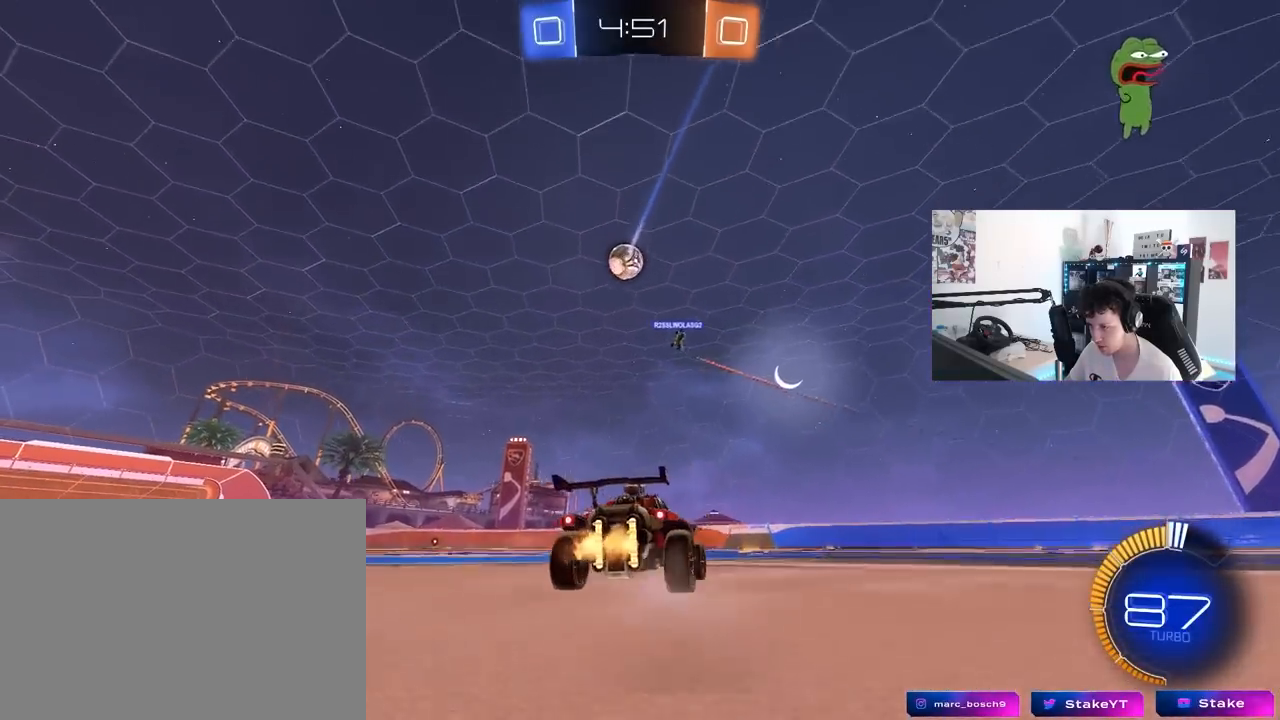
{"keys": ["a", "shift", "w"], "mouse": [], "mouse_move": "still", "events": [[17, "d", "up"], [100, "a", "down"], [483, "shift", "down"]]}
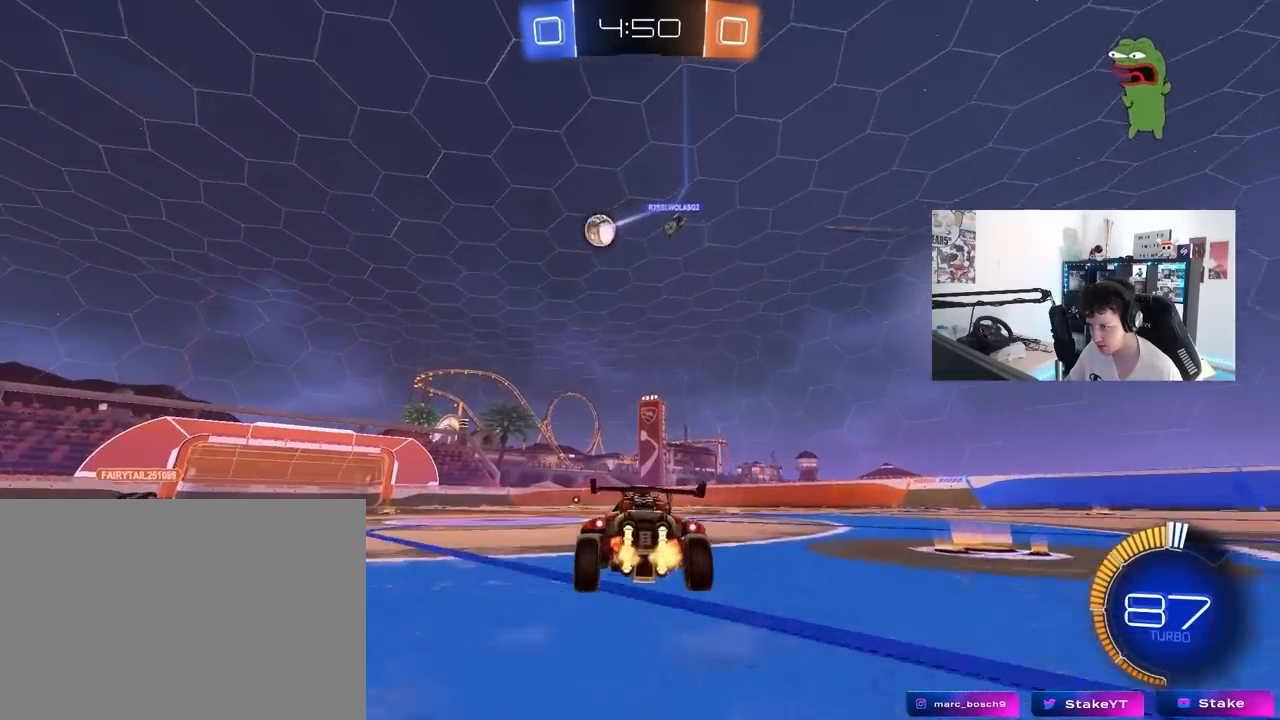
{"keys": [], "mouse": [], "mouse_move": "still", "events": [[67, "shift", "up"], [167, "w", "up"], [300, "s", "down"], [350, "a", "up"], [400, "s", "up"]]}
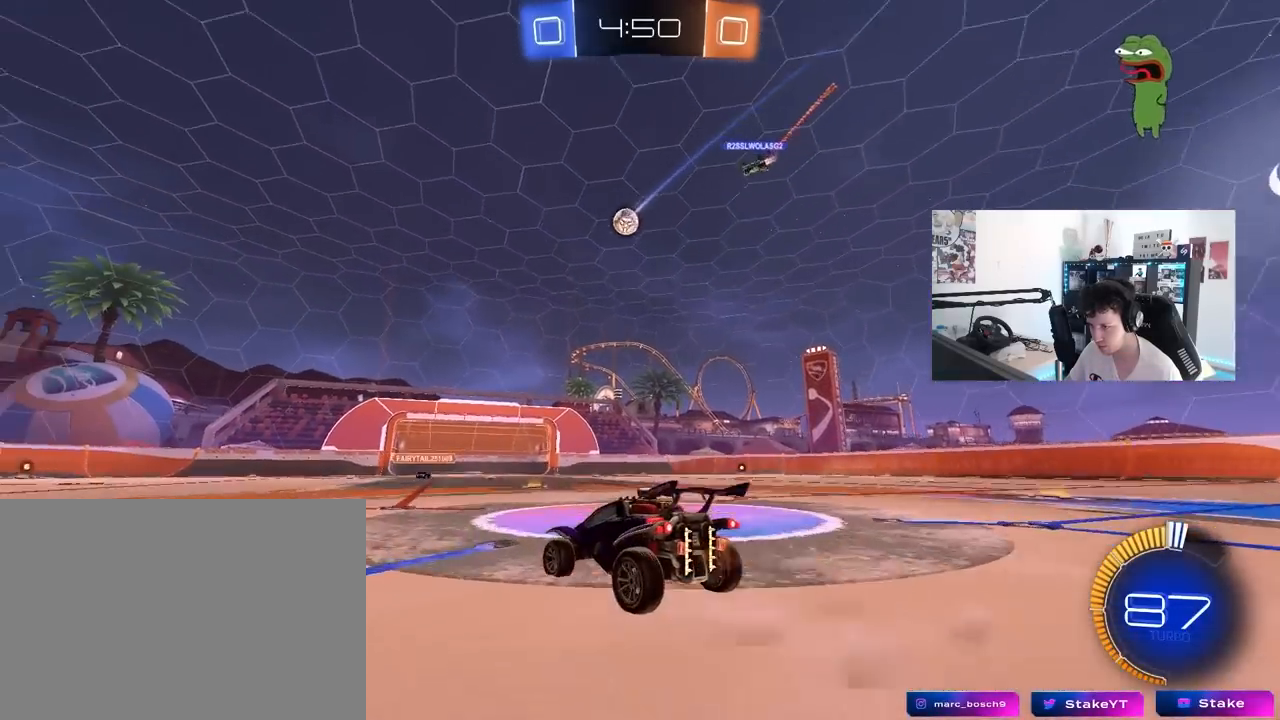
{"keys": ["w"], "mouse": [], "mouse_move": "still", "events": [[83, "w", "down"], [133, "d", "down"], [367, "d", "up"]]}
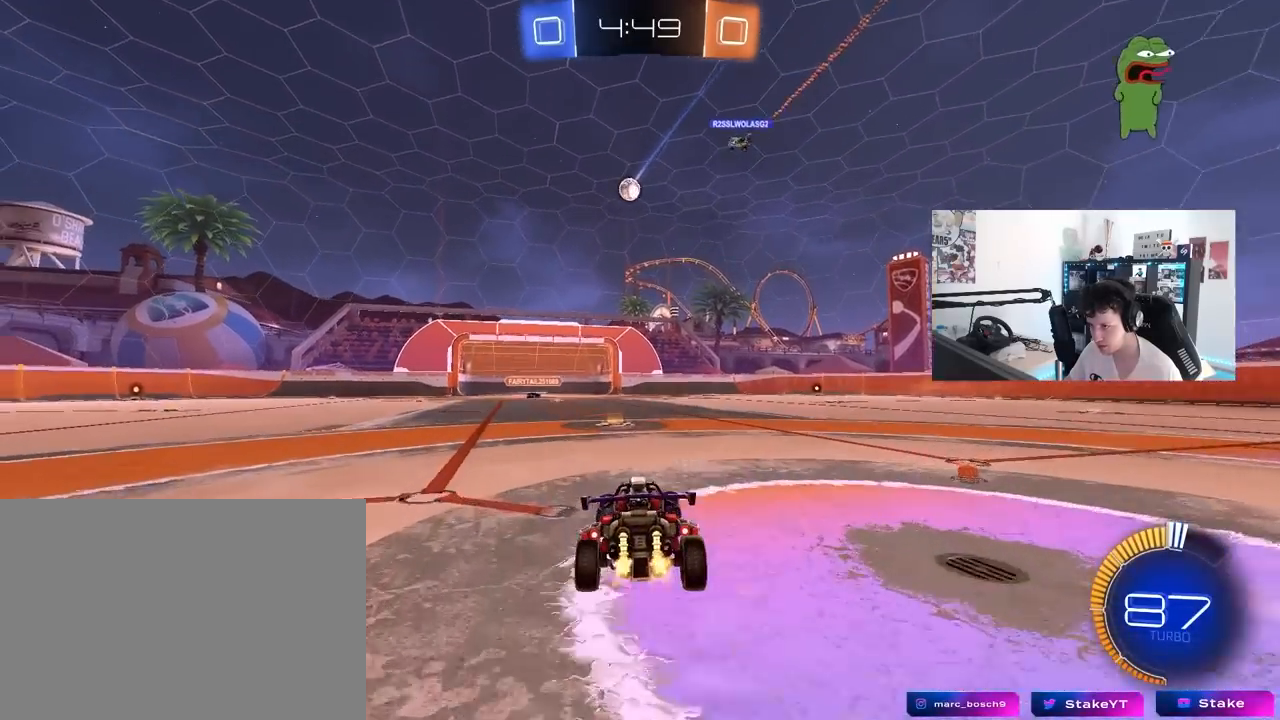
{"keys": [], "mouse": [], "mouse_move": "still", "events": [[150, "w", "up"], [250, "a", "down"], [283, "a", "up"], [283, "s", "down"], [383, "s", "up"]]}
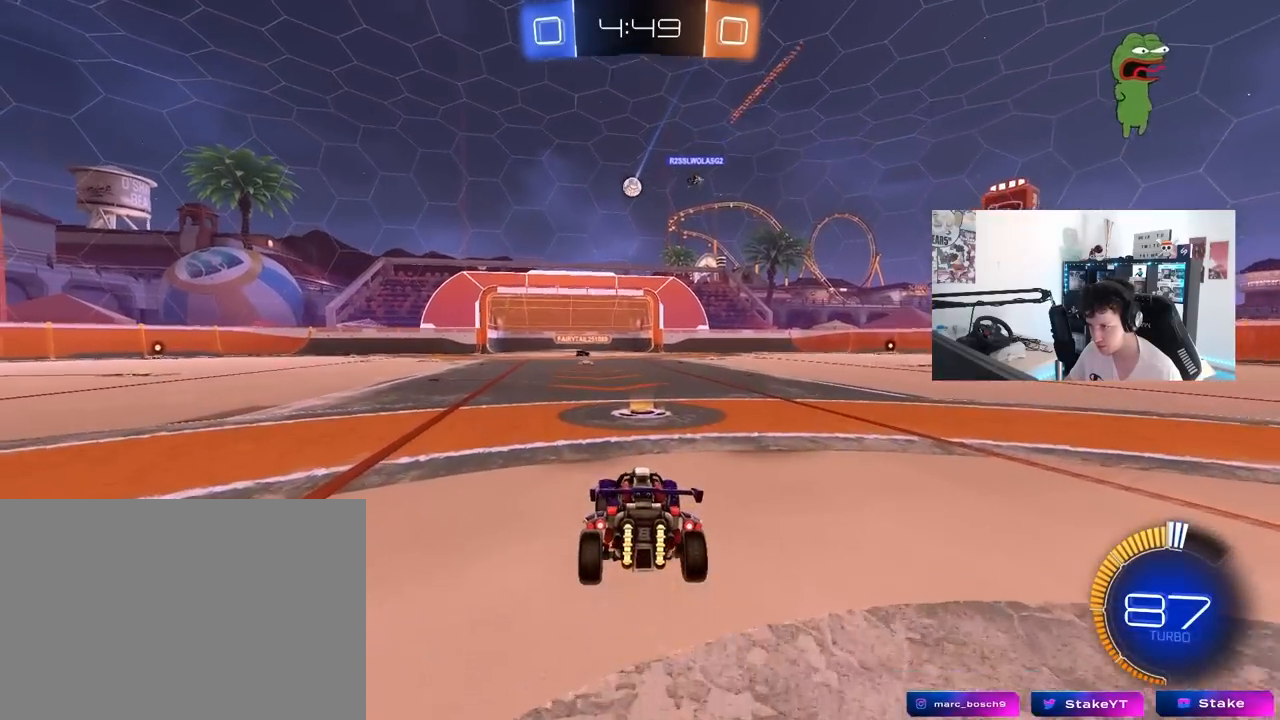
{"keys": ["w"], "mouse": [], "mouse_move": "still", "events": [[117, "w", "down"], [267, "w", "up"], [500, "w", "down"]]}
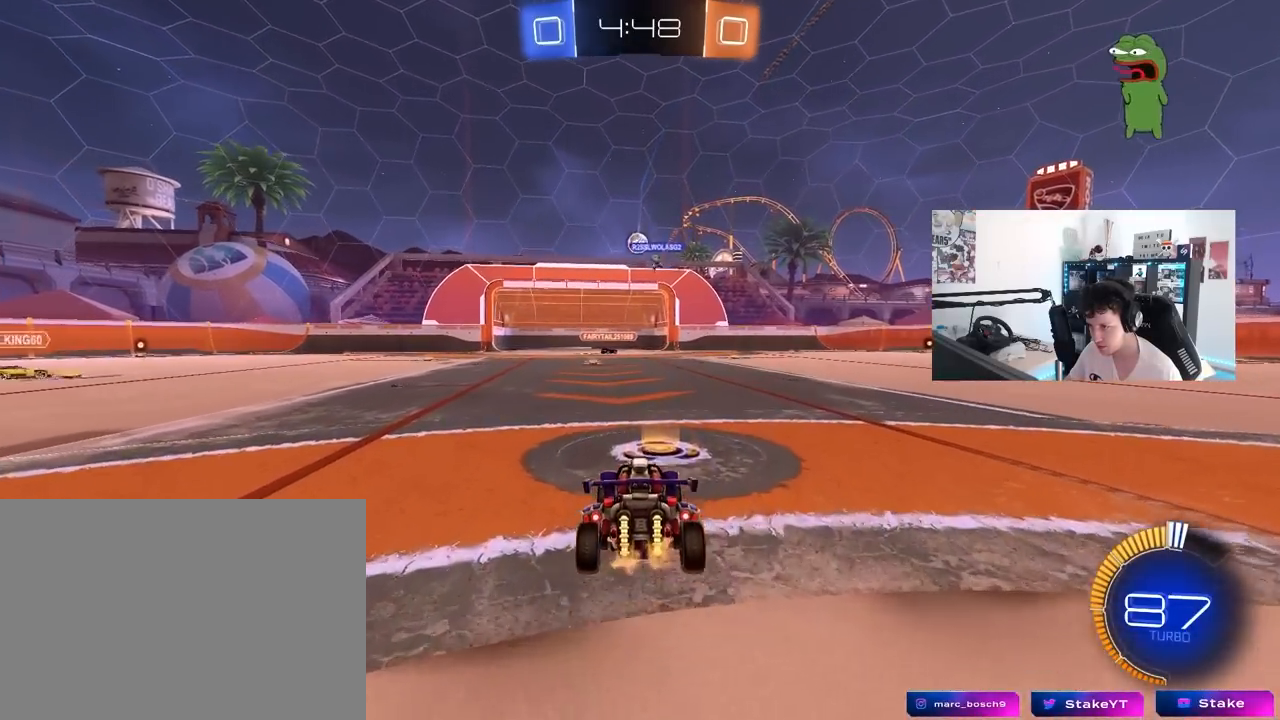
{"keys": ["a", "w"], "mouse": [], "mouse_move": "still", "events": [[417, "a", "down"]]}
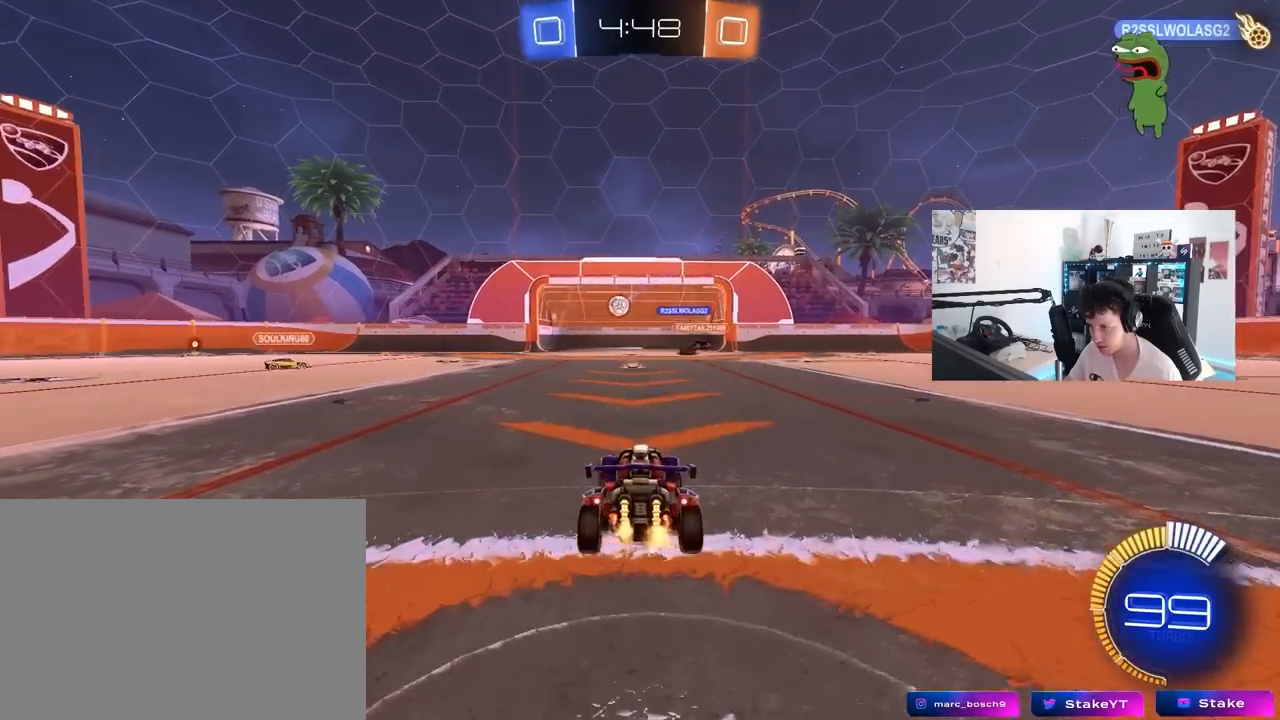
{"keys": [], "mouse": [], "mouse_move": "still", "events": [[150, "a", "up"], [200, "d", "down"], [283, "d", "up"], [283, "w", "up"]]}